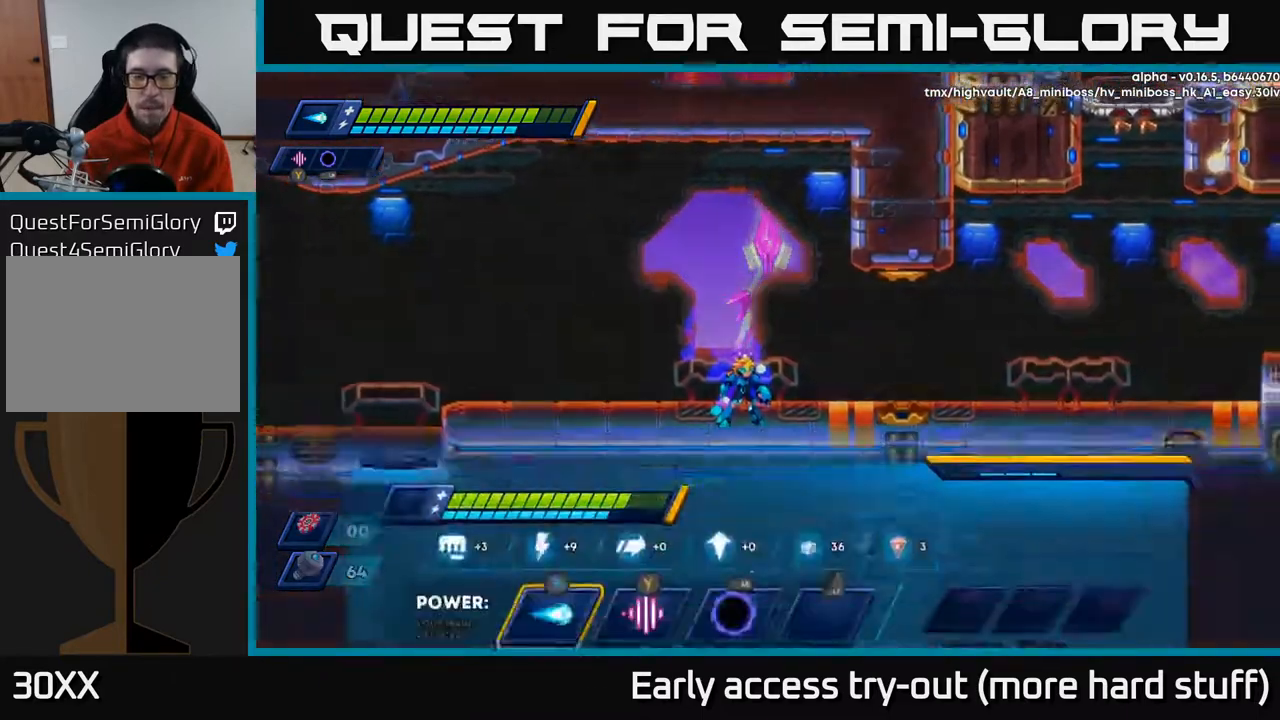
Gameplay with a controller (Xbox layout); each line is a JSON object with the inputs held at the frame after it. "events" lists button and stick changes between this image and that frame as [ms after this image, input, new state], when the widget could be followed in between. Not read: left_stick.
{"buttons": ["DPAD_DOWN"], "right_stick": "center", "events": [[83, "START", "up"], [500, "DPAD_DOWN", "down"]]}
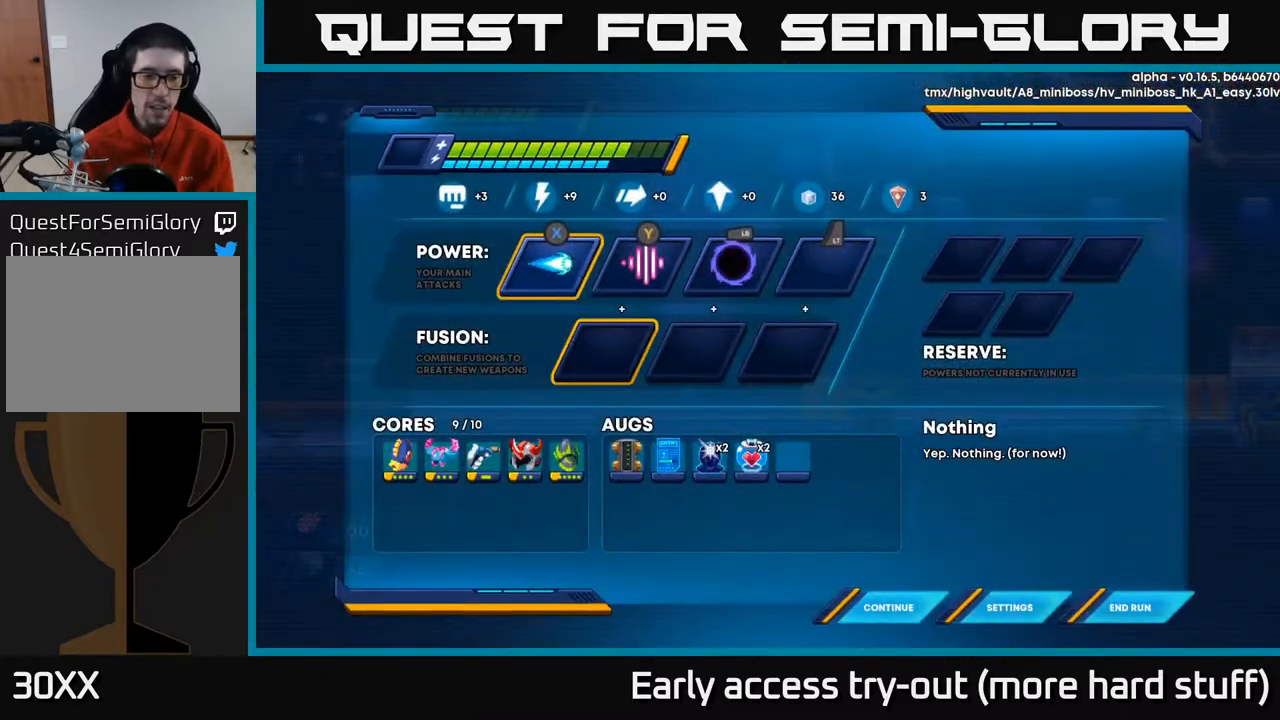
{"buttons": ["DPAD_LEFT"], "right_stick": "center", "events": [[67, "DPAD_DOWN", "up"], [167, "DPAD_DOWN", "down"], [250, "DPAD_DOWN", "up"], [433, "DPAD_LEFT", "down"]]}
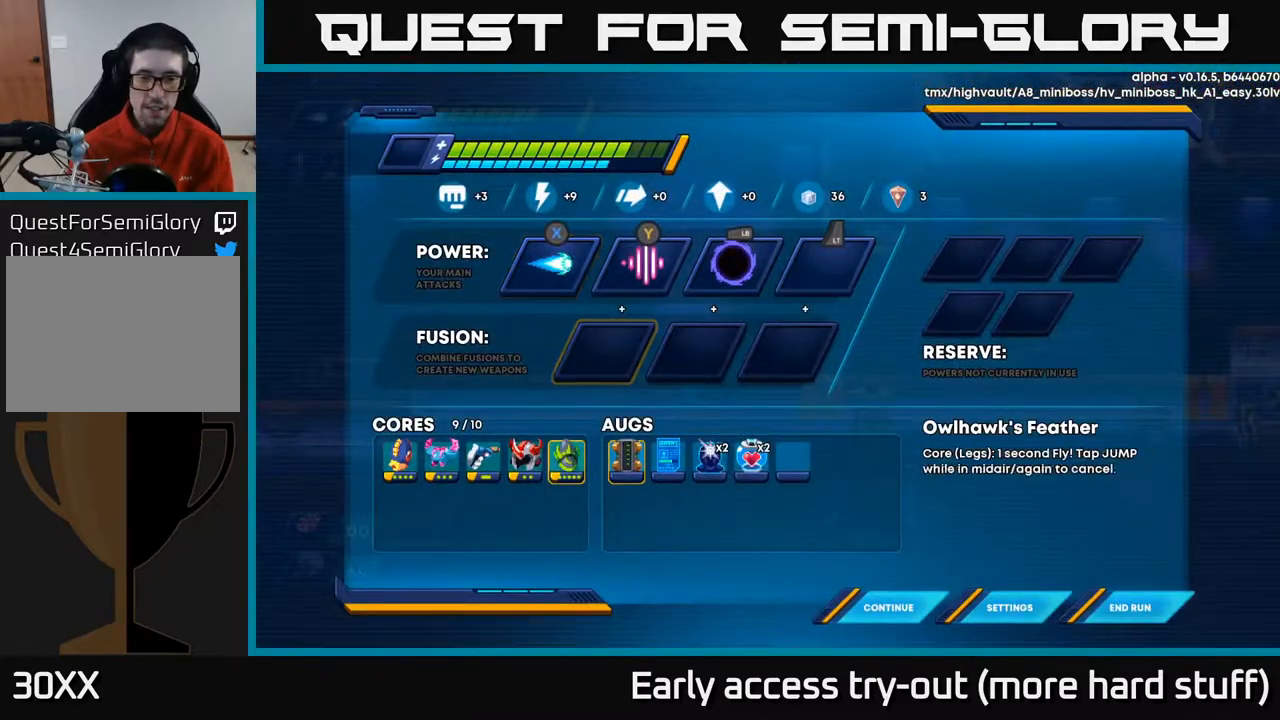
{"buttons": [], "right_stick": "center", "events": [[33, "DPAD_LEFT", "up"], [100, "DPAD_LEFT", "down"], [183, "DPAD_LEFT", "up"], [283, "DPAD_LEFT", "down"], [383, "DPAD_LEFT", "up"]]}
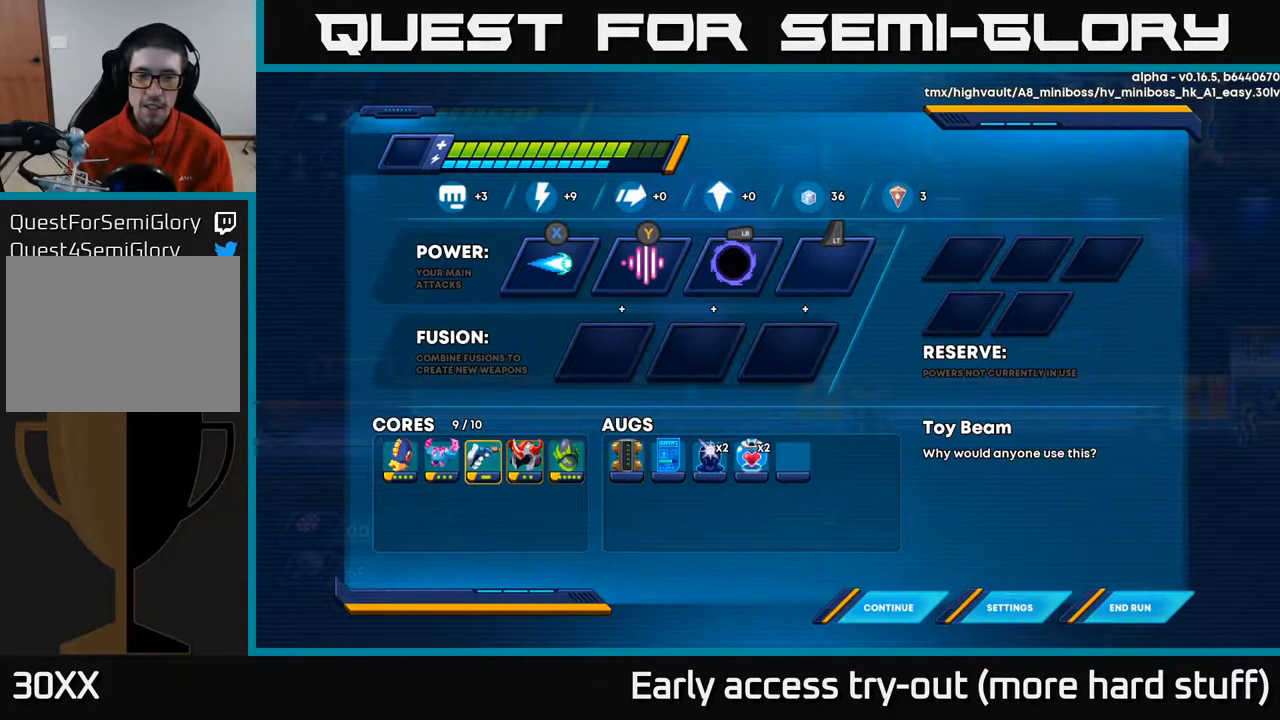
{"buttons": [], "right_stick": "center", "events": [[167, "A", "down"], [233, "A", "up"]]}
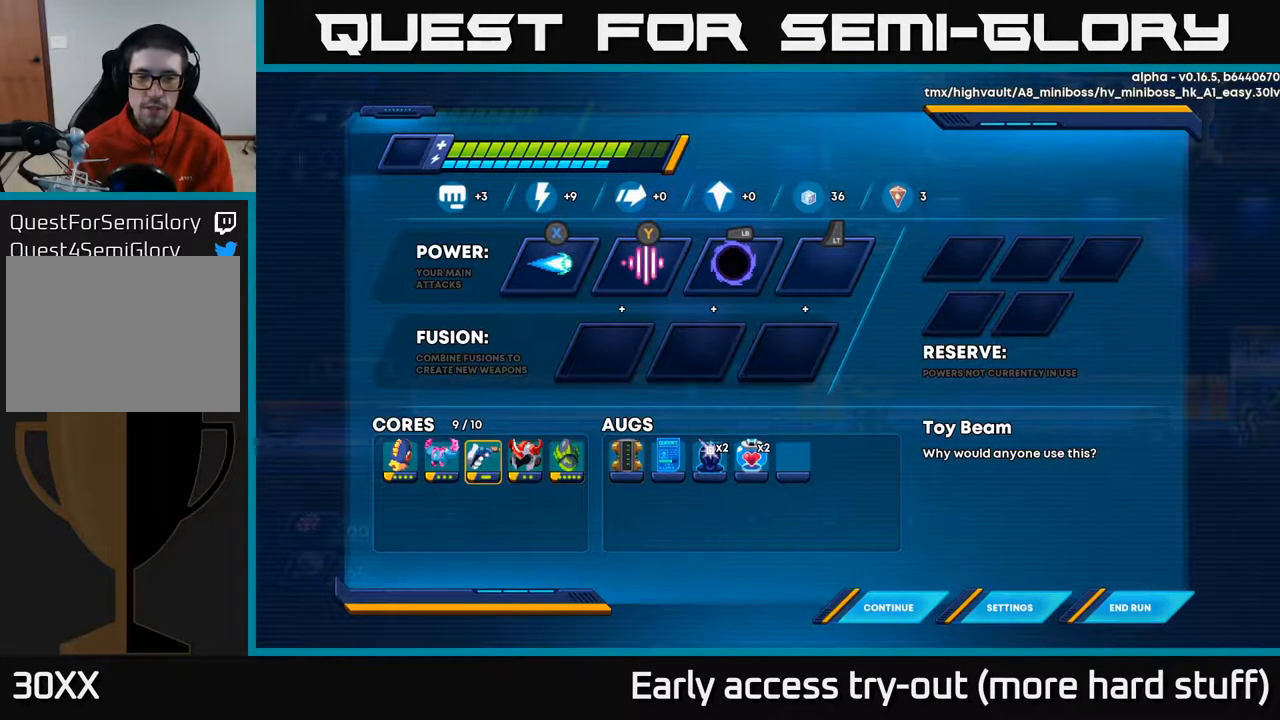
{"buttons": [], "right_stick": "center", "events": [[100, "A", "down"], [183, "A", "up"], [267, "A", "down"], [317, "A", "up"], [433, "A", "down"], [500, "A", "up"]]}
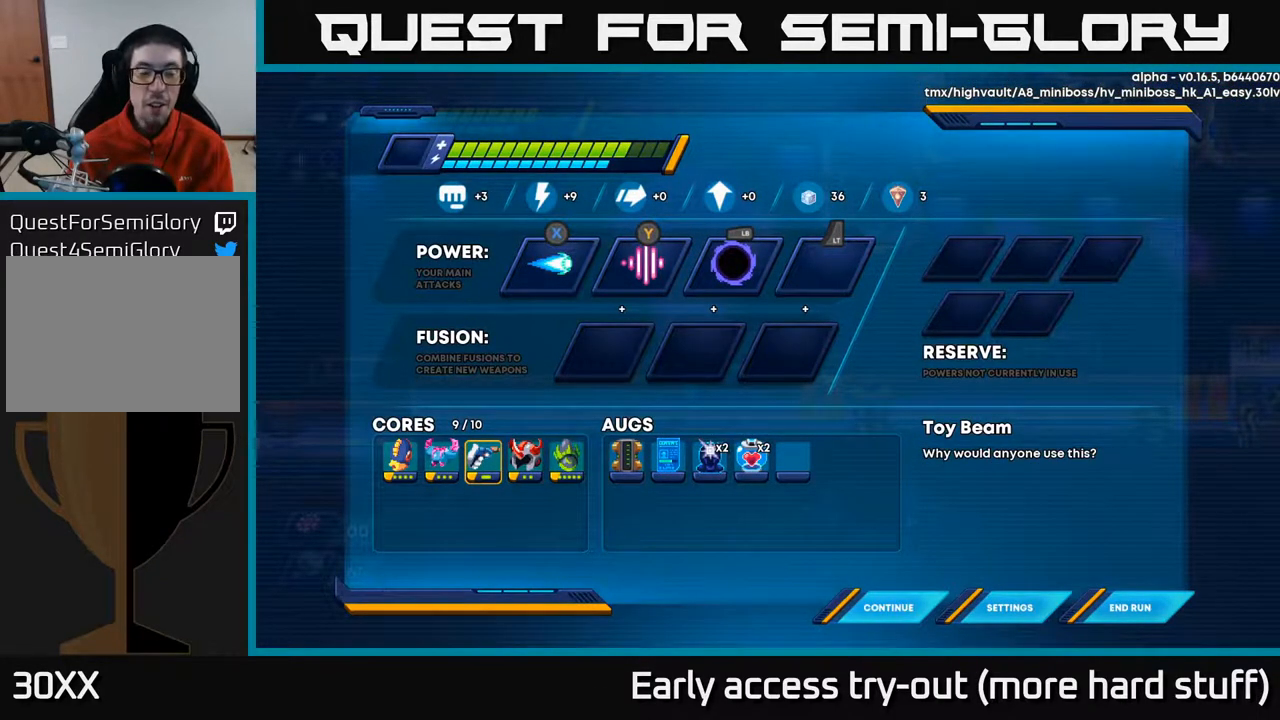
{"buttons": [], "right_stick": "center", "events": []}
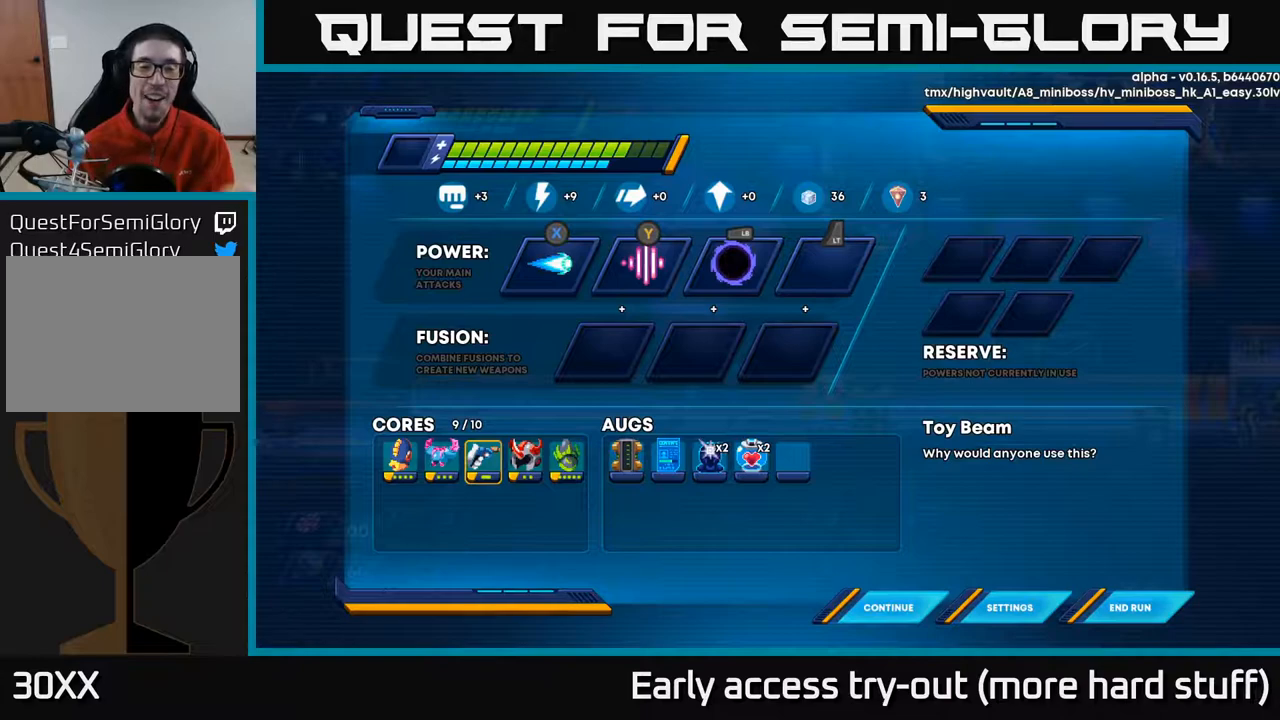
{"buttons": [], "right_stick": "center", "events": []}
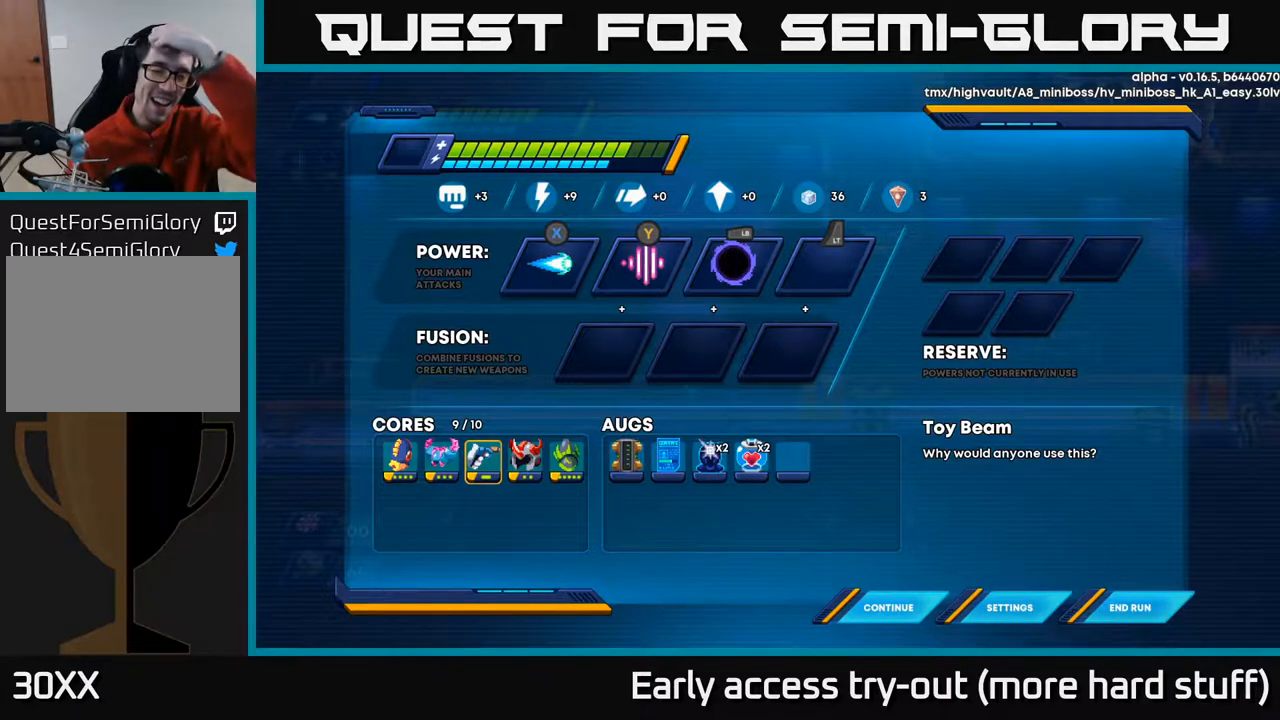
{"buttons": [], "right_stick": "center", "events": []}
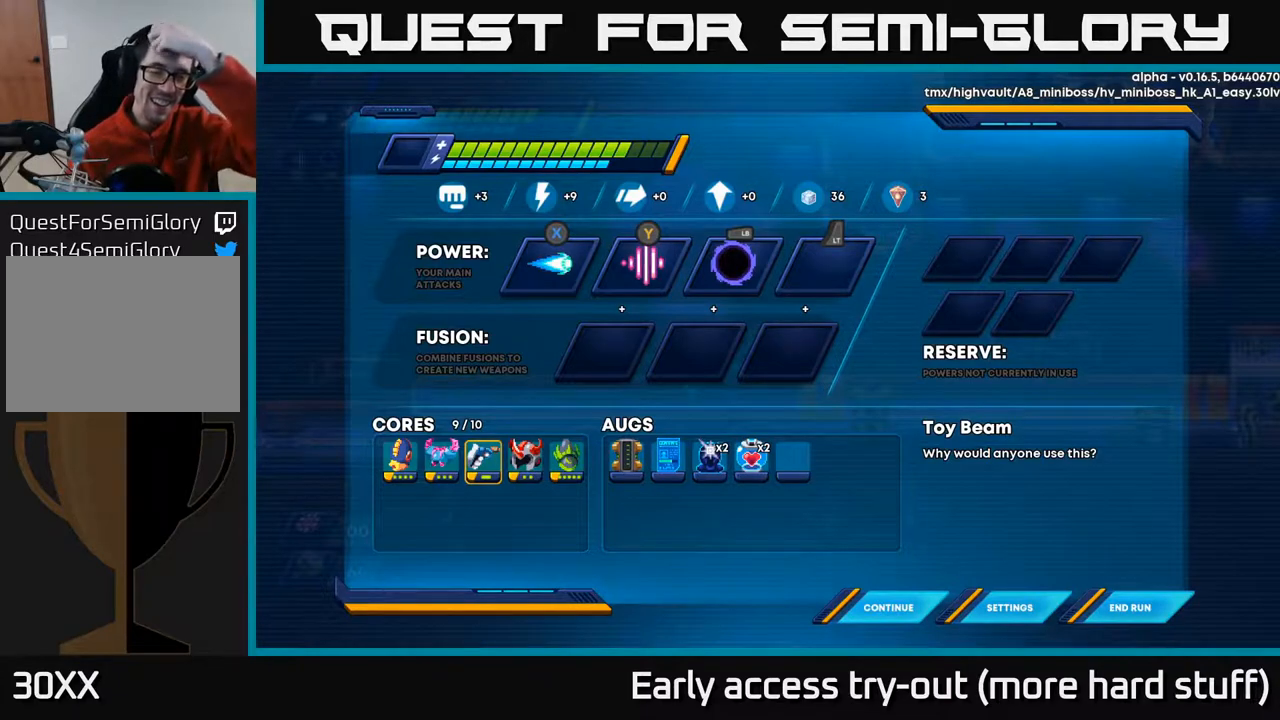
{"buttons": [], "right_stick": "center", "events": []}
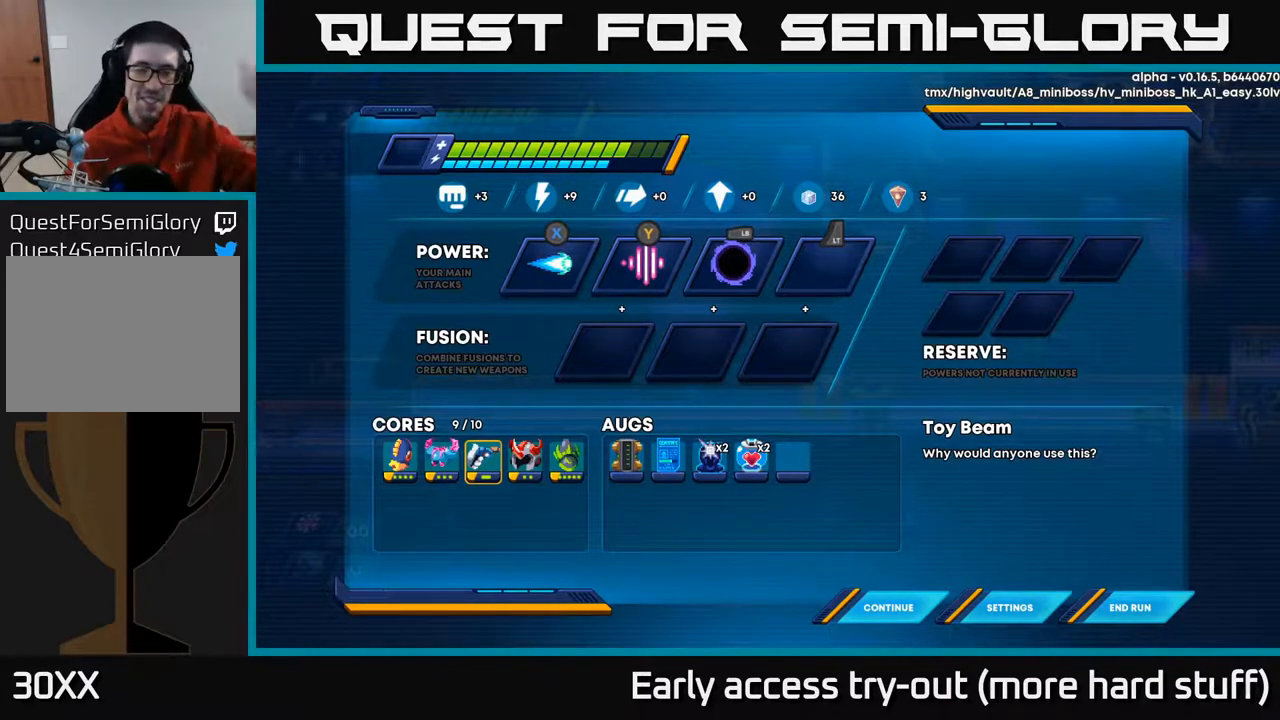
{"buttons": [], "right_stick": "center", "events": []}
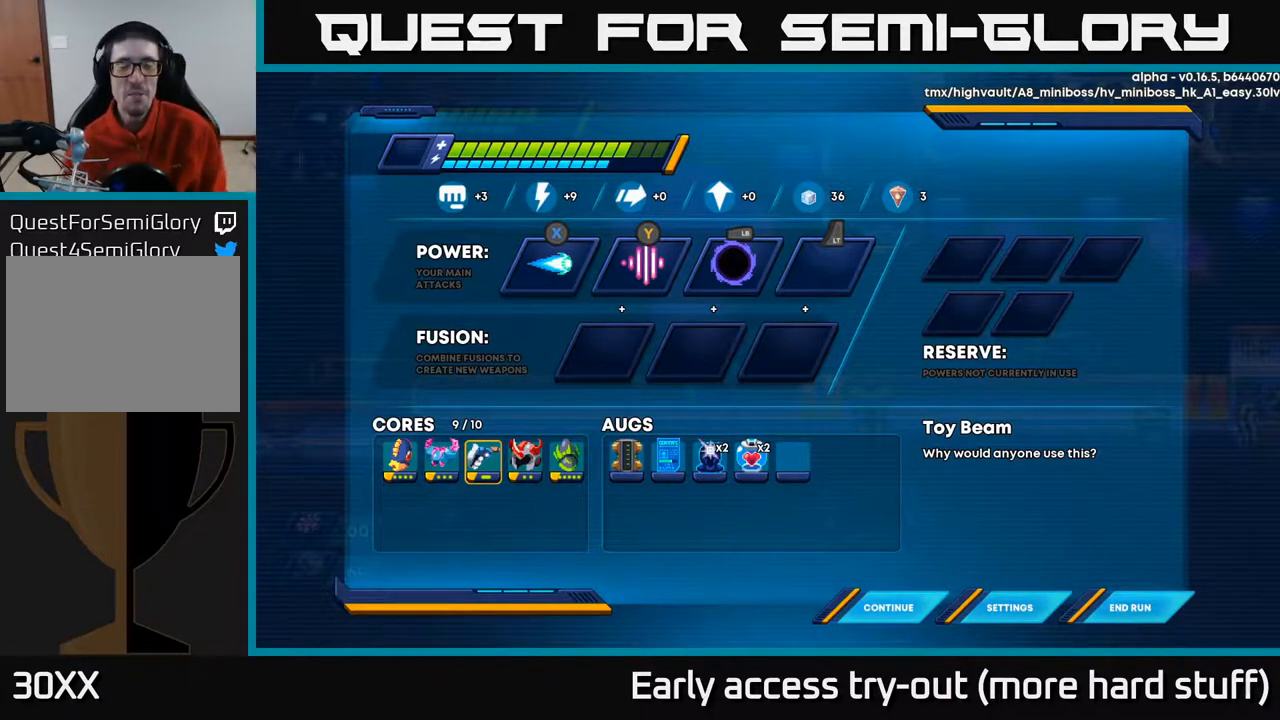
{"buttons": [], "right_stick": "center", "events": [[300, "DPAD_RIGHT", "down"], [433, "DPAD_RIGHT", "up"]]}
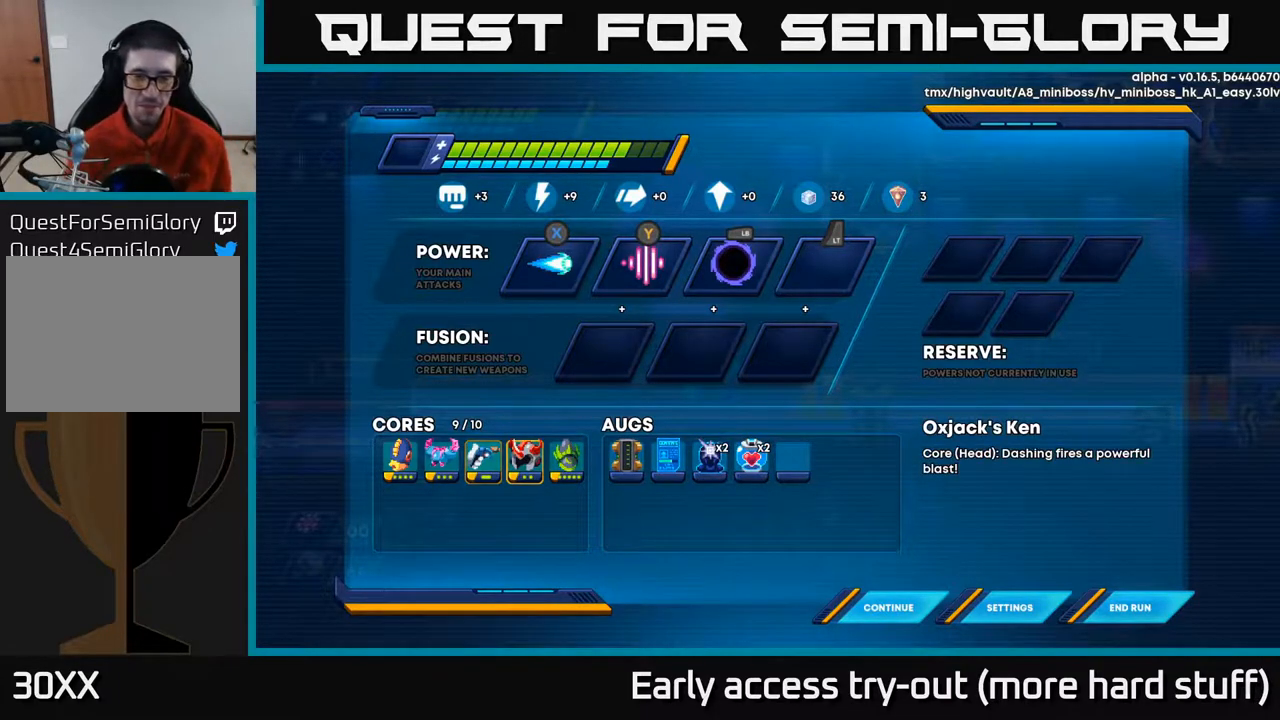
{"buttons": [], "right_stick": "center", "events": []}
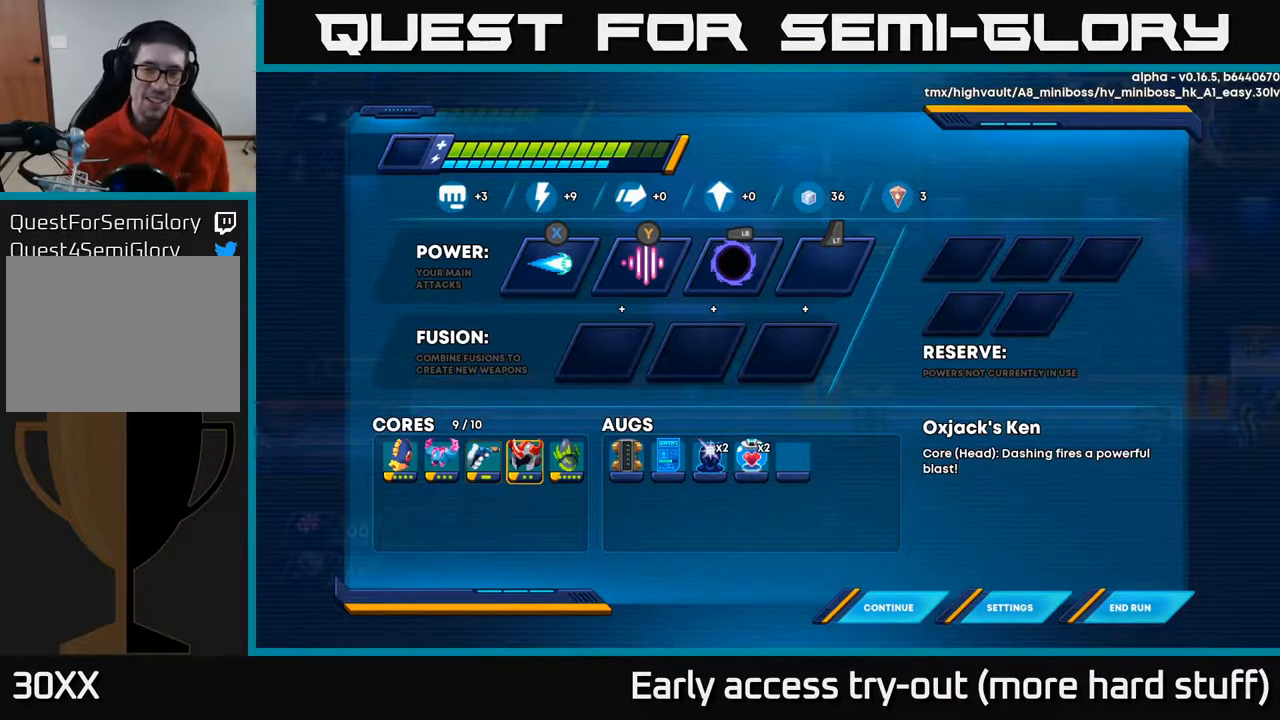
{"buttons": [], "right_stick": "center", "events": []}
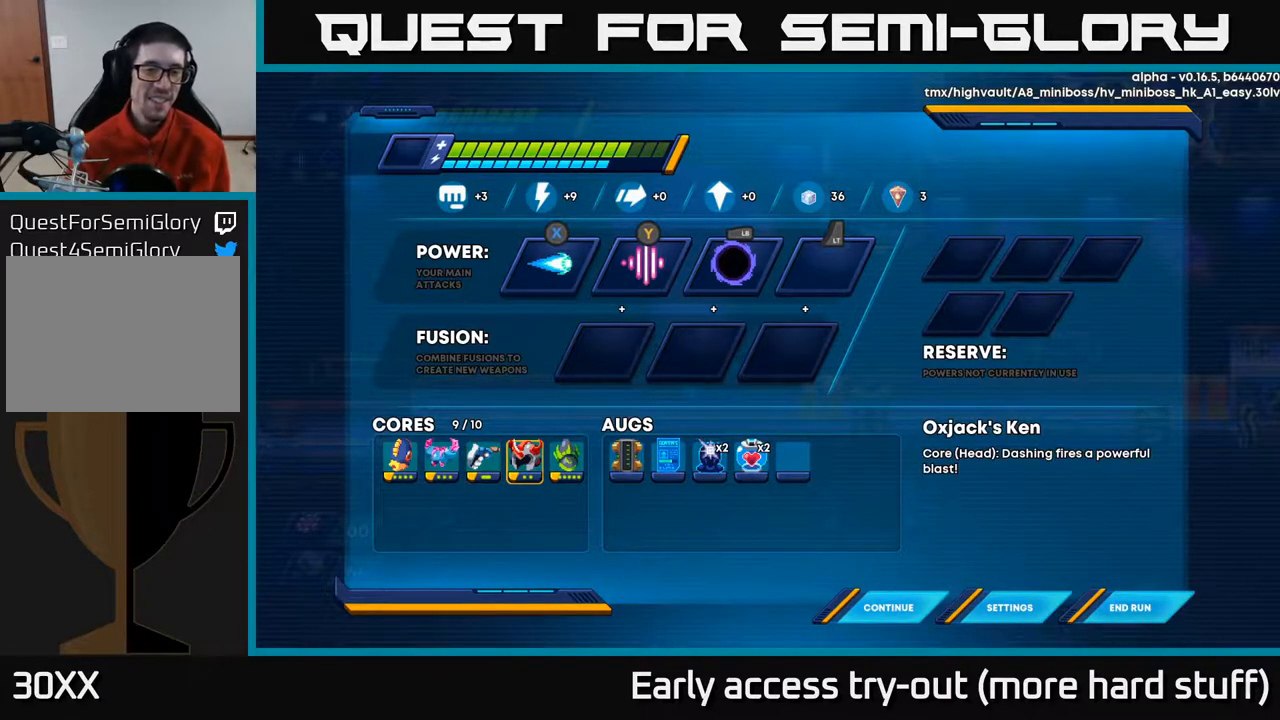
{"buttons": [], "right_stick": "center", "events": []}
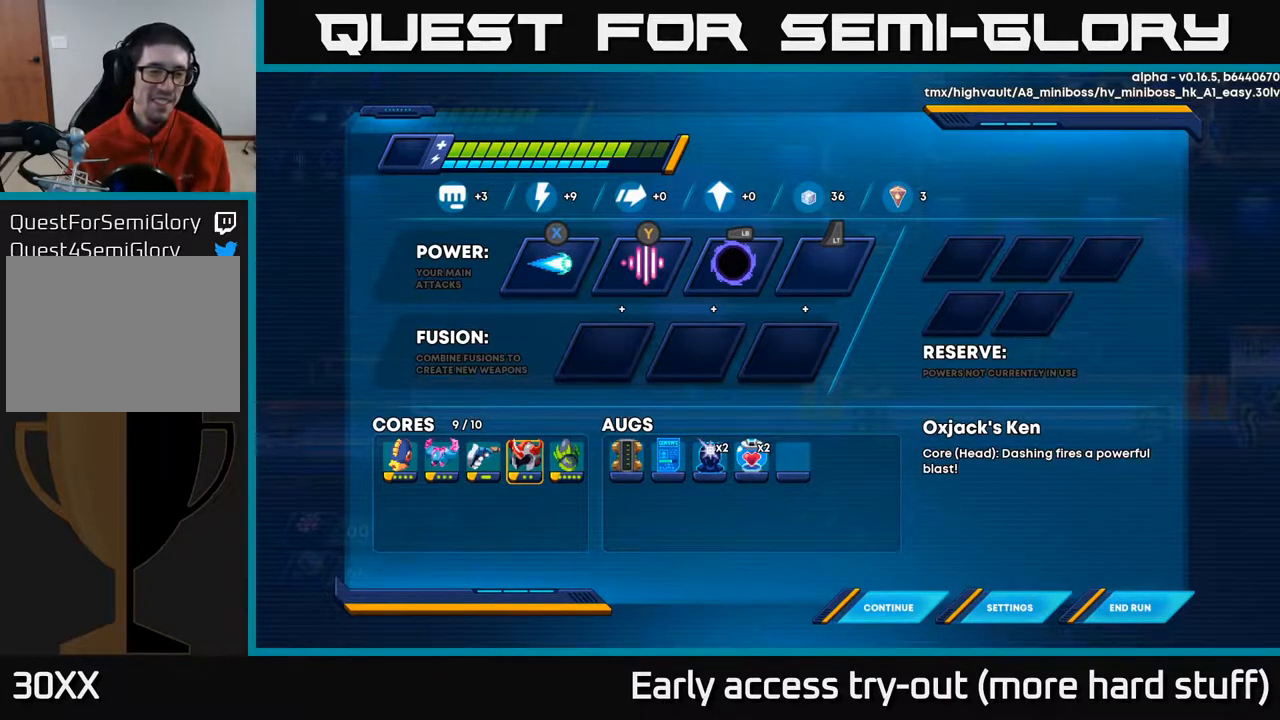
{"buttons": [], "right_stick": "center", "events": []}
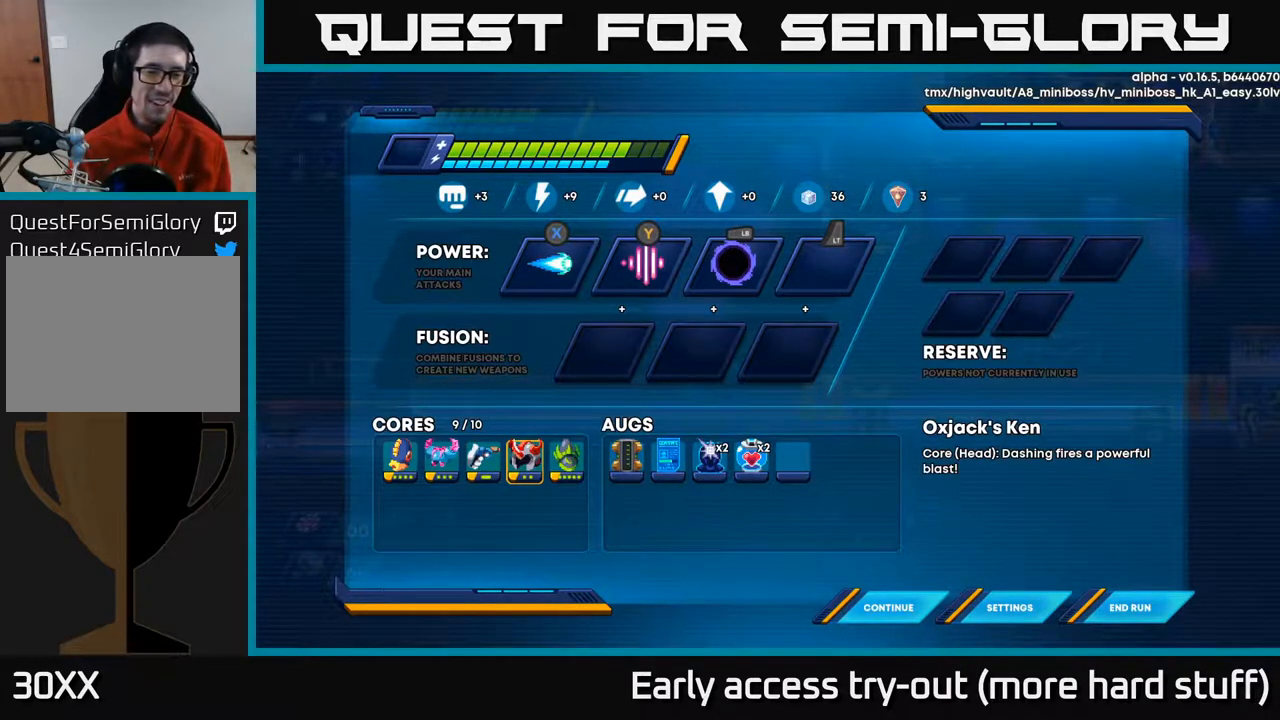
{"buttons": [], "right_stick": "center", "events": []}
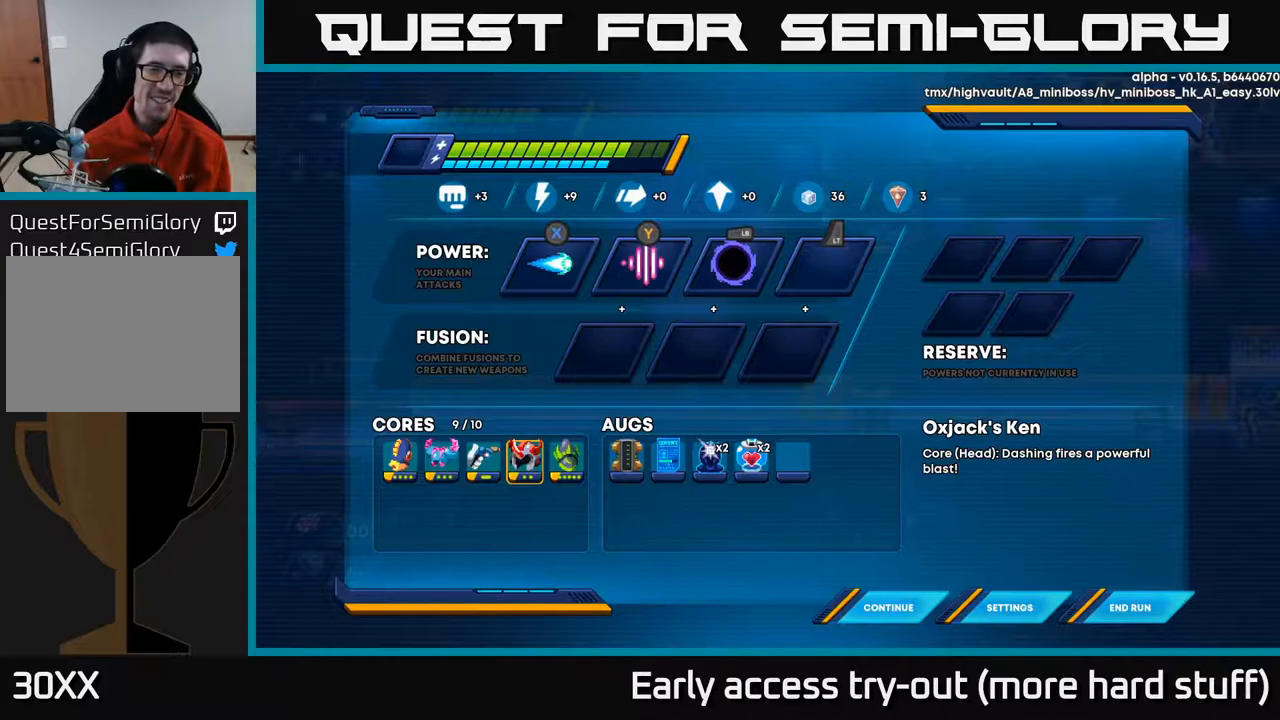
{"buttons": [], "right_stick": "center", "events": []}
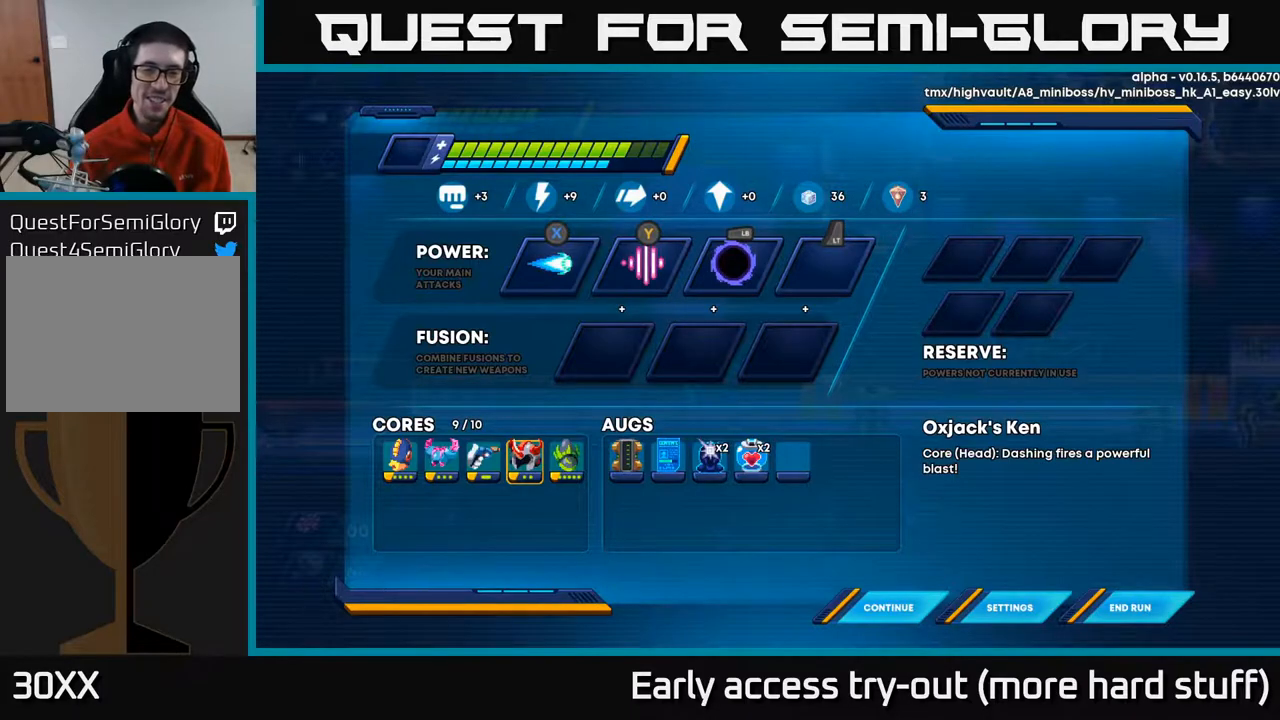
{"buttons": [], "right_stick": "center", "events": [[333, "B", "down"], [400, "B", "up"]]}
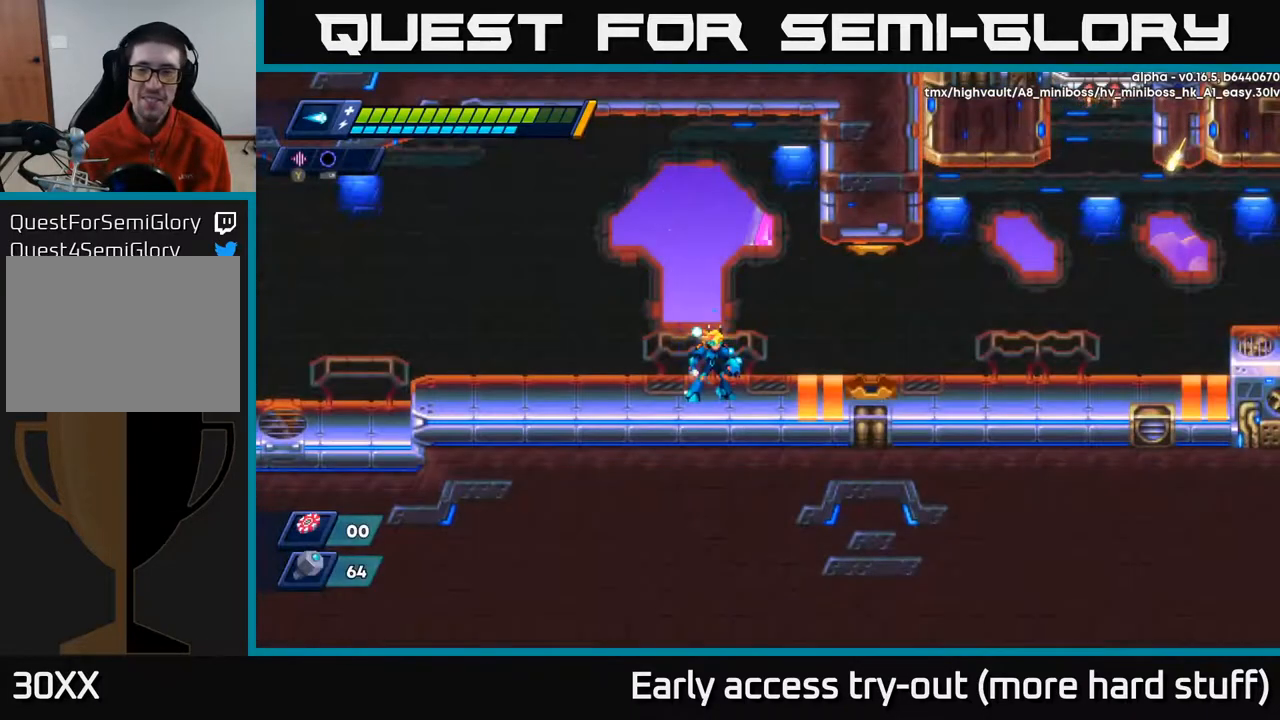
{"buttons": ["R2", "DPAD_RIGHT"], "right_stick": "center", "events": [[233, "DPAD_RIGHT", "down"], [333, "R2", "down"]]}
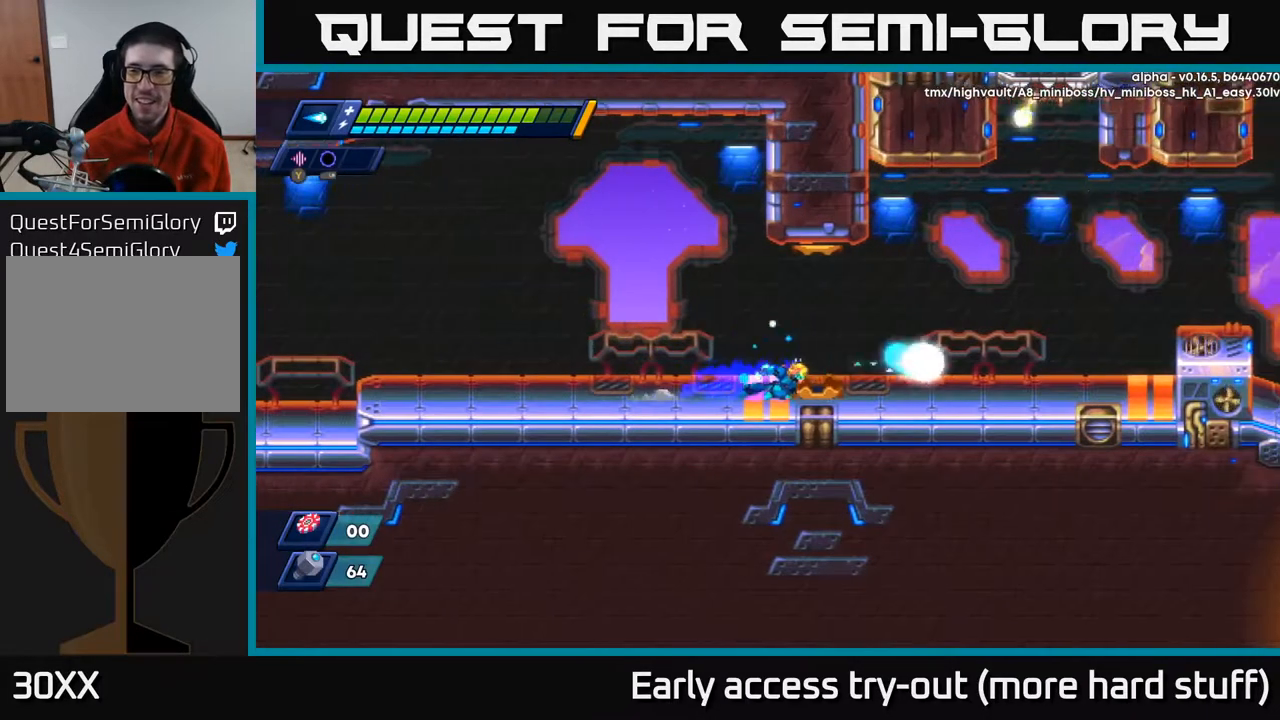
{"buttons": ["R2", "DPAD_RIGHT"], "right_stick": "center", "events": [[183, "R2", "up"], [400, "R2", "down"]]}
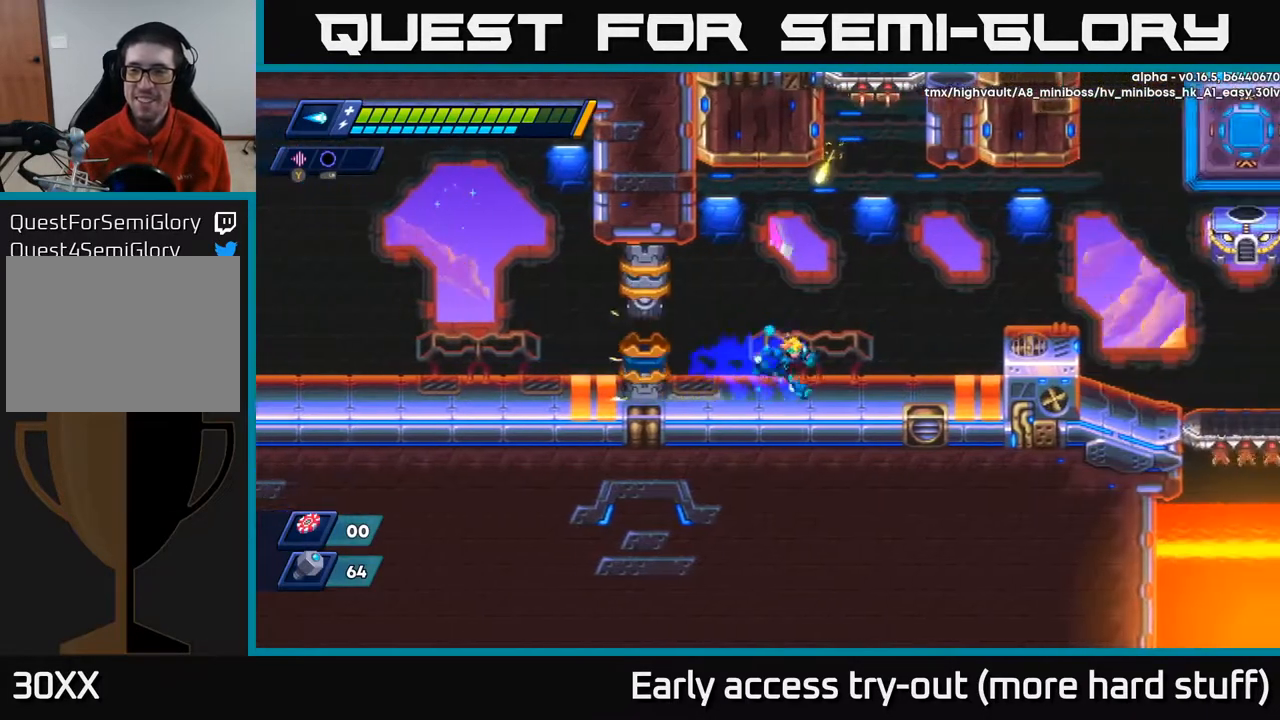
{"buttons": ["A", "X", "R2", "DPAD_RIGHT"], "right_stick": "center", "events": [[50, "R2", "up"], [150, "R2", "down"], [333, "A", "down"], [483, "X", "down"]]}
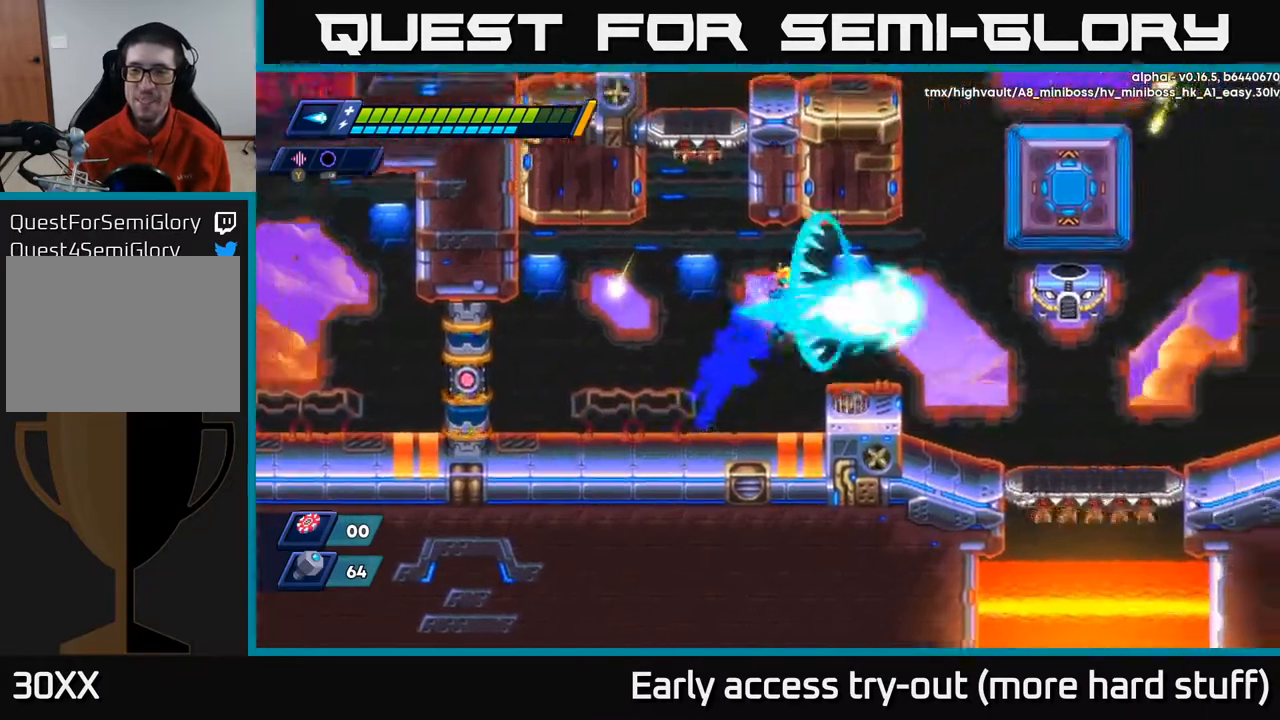
{"buttons": [], "right_stick": "center", "events": [[17, "A", "up"], [17, "R2", "up"], [33, "X", "up"], [100, "X", "down"], [150, "DPAD_RIGHT", "up"], [150, "X", "up"], [217, "X", "down"], [283, "X", "up"], [383, "A", "down"], [433, "X", "down"], [450, "A", "up"], [483, "X", "up"]]}
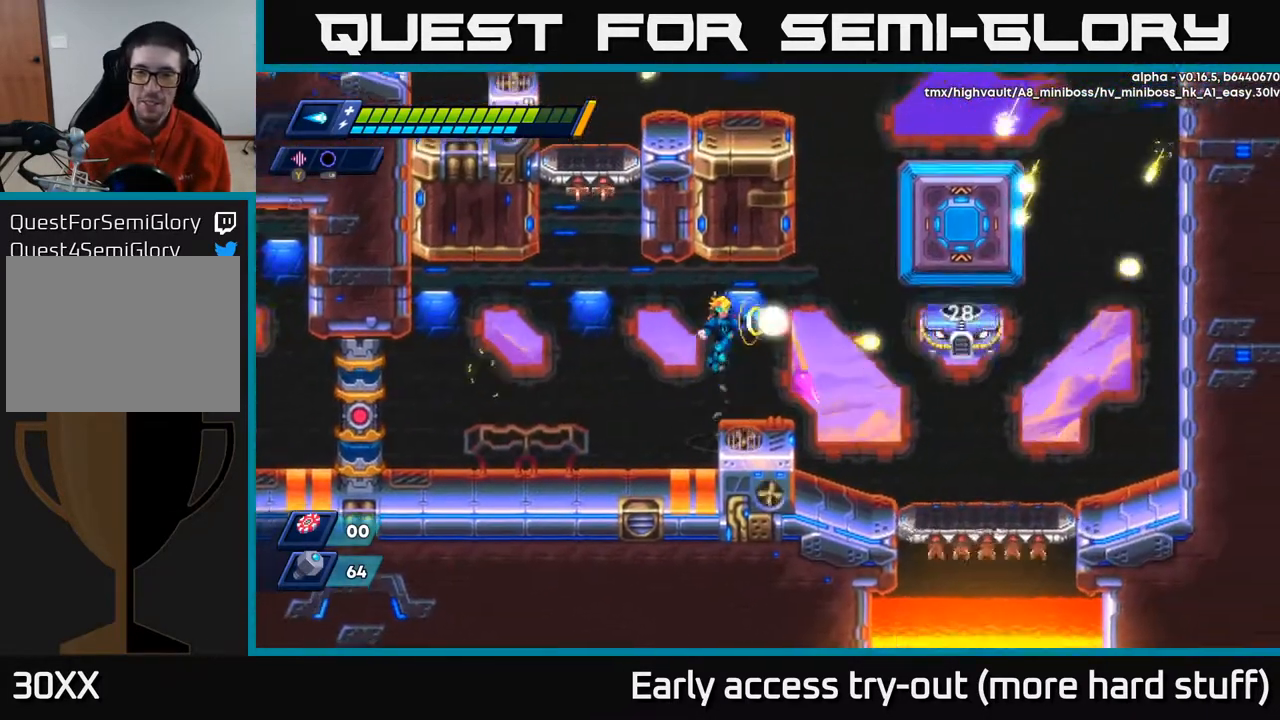
{"buttons": [], "right_stick": "center", "events": [[50, "X", "down"], [100, "X", "up"], [150, "X", "down"], [200, "X", "up"], [283, "X", "down"], [350, "A", "down"], [367, "X", "up"], [433, "X", "down"], [450, "A", "up"], [500, "X", "up"]]}
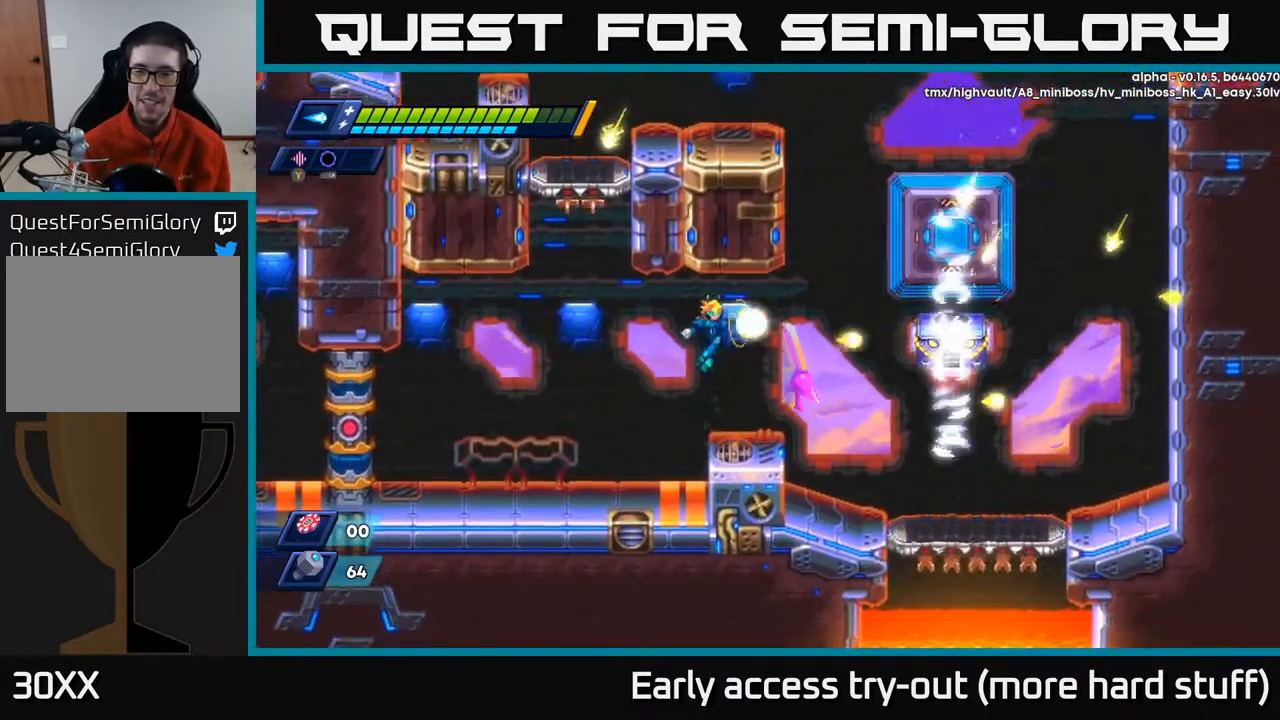
{"buttons": ["A", "X"], "right_stick": "center", "events": [[50, "X", "down"], [117, "X", "up"], [167, "X", "down"], [233, "X", "up"], [283, "X", "down"], [400, "X", "up"], [433, "A", "down"], [483, "X", "down"]]}
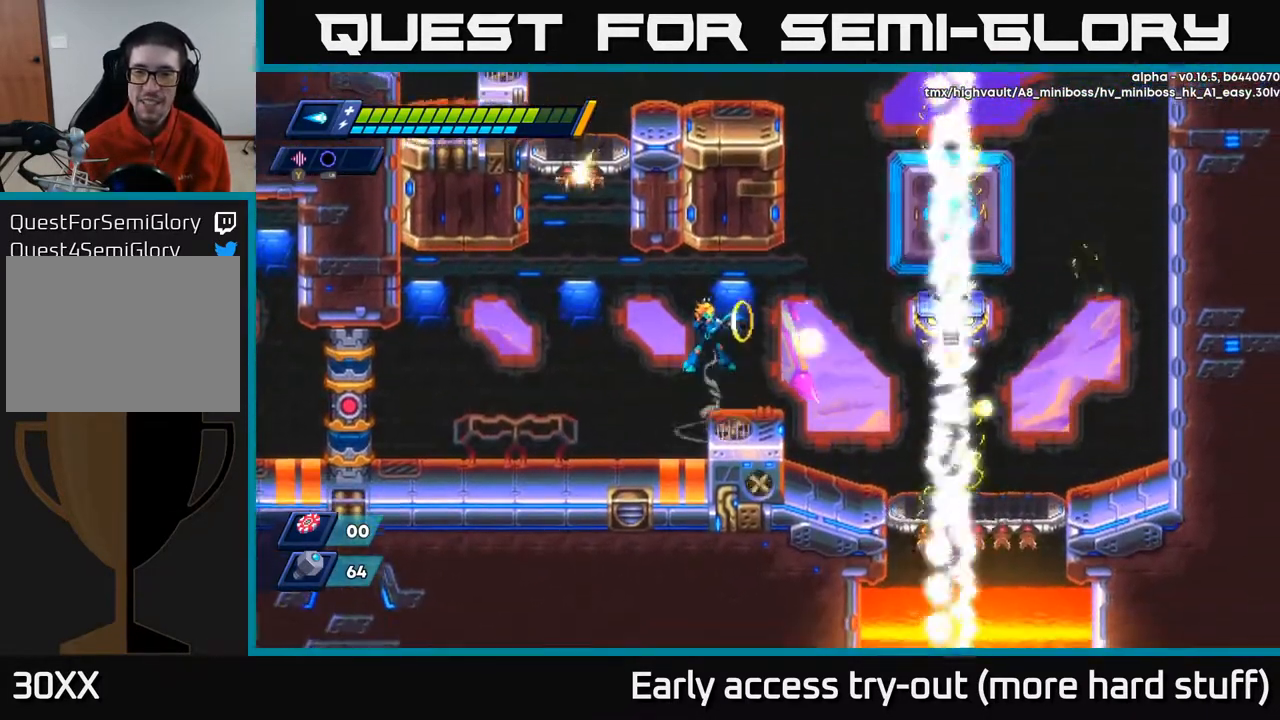
{"buttons": ["A", "X", "DPAD_RIGHT"], "right_stick": "center", "events": [[17, "A", "up"], [50, "X", "up"], [100, "X", "down"], [167, "X", "up"], [217, "X", "down"], [300, "X", "up"], [417, "A", "down"], [483, "DPAD_RIGHT", "down"], [483, "X", "down"]]}
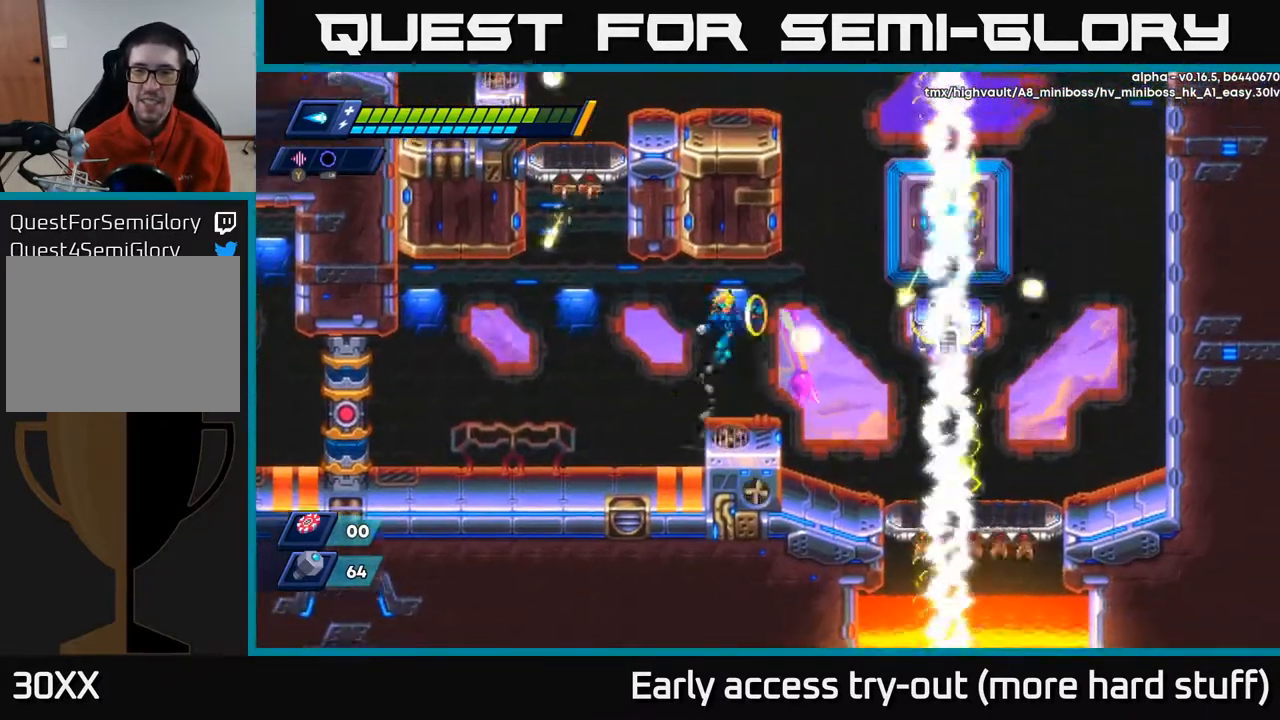
{"buttons": [], "right_stick": "center", "events": [[17, "A", "up"], [50, "DPAD_RIGHT", "up"], [67, "X", "up"], [100, "X", "down"], [167, "X", "up"], [217, "X", "down"], [300, "X", "up"], [350, "X", "down"], [450, "X", "up"]]}
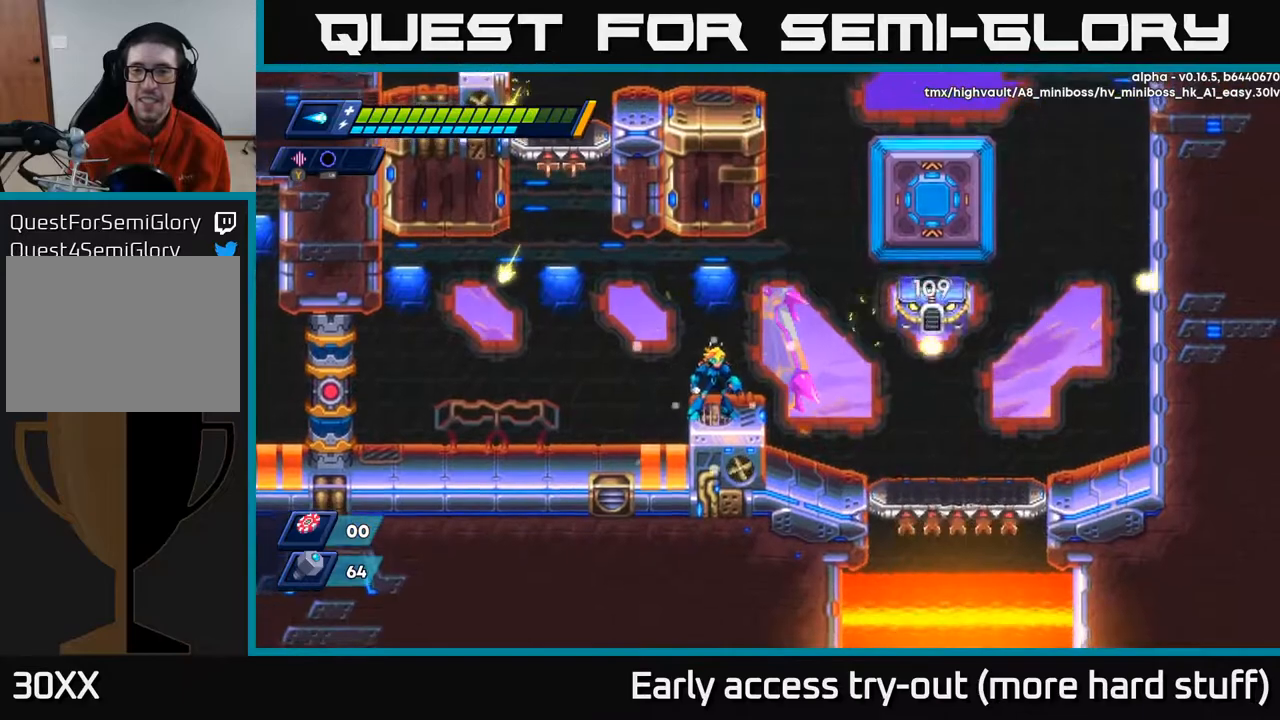
{"buttons": ["X"], "right_stick": "center", "events": [[250, "A", "down"], [350, "X", "down"], [367, "A", "up"], [417, "X", "up"], [467, "X", "down"]]}
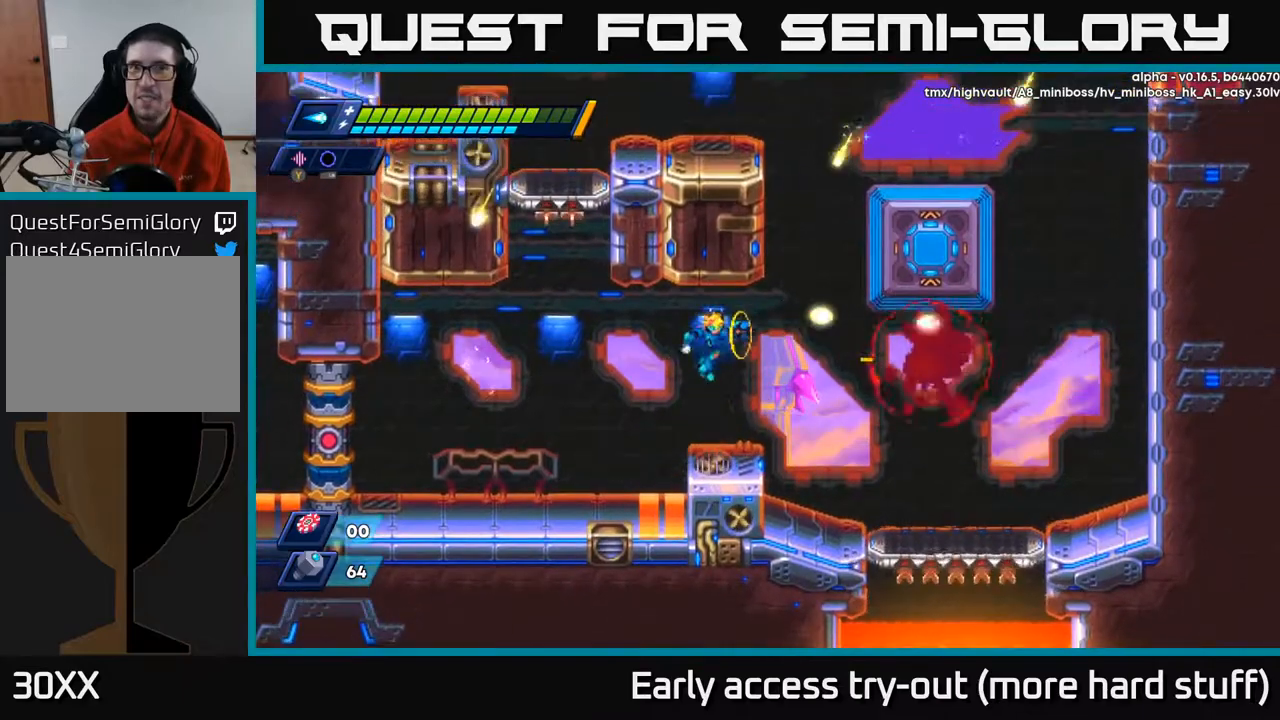
{"buttons": [], "right_stick": "center", "events": [[83, "X", "up"]]}
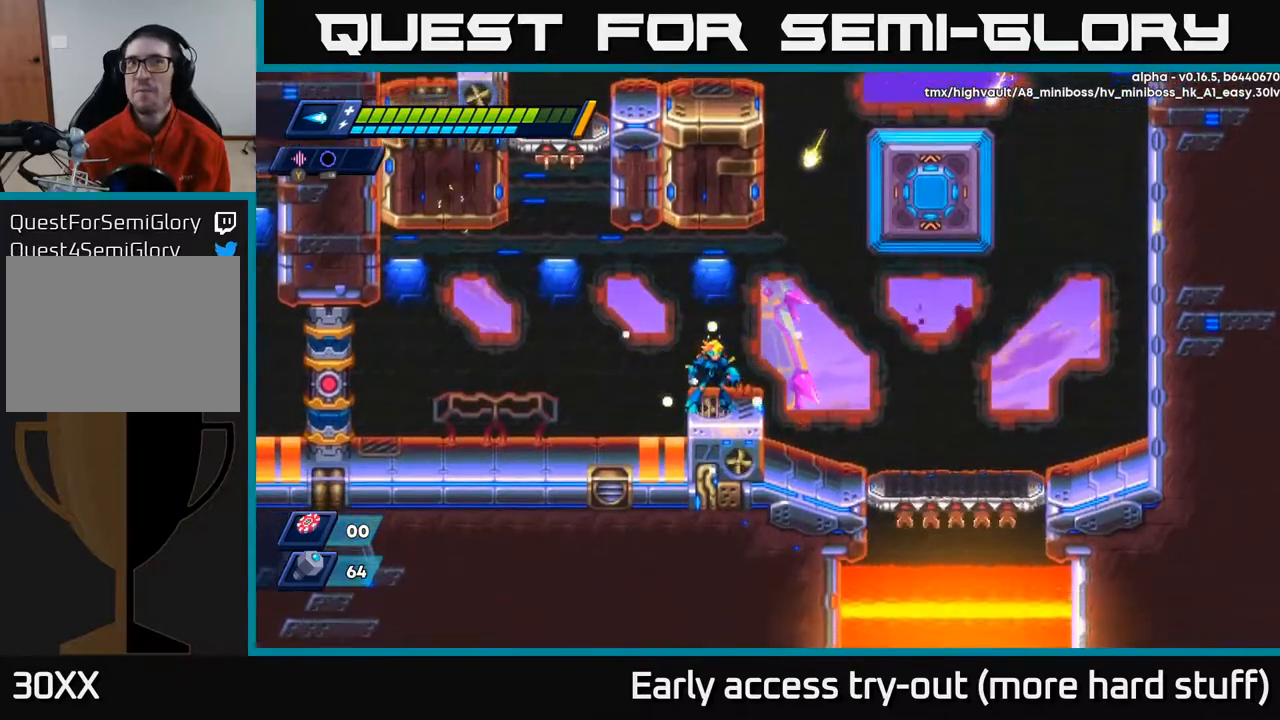
{"buttons": [], "right_stick": "center", "events": []}
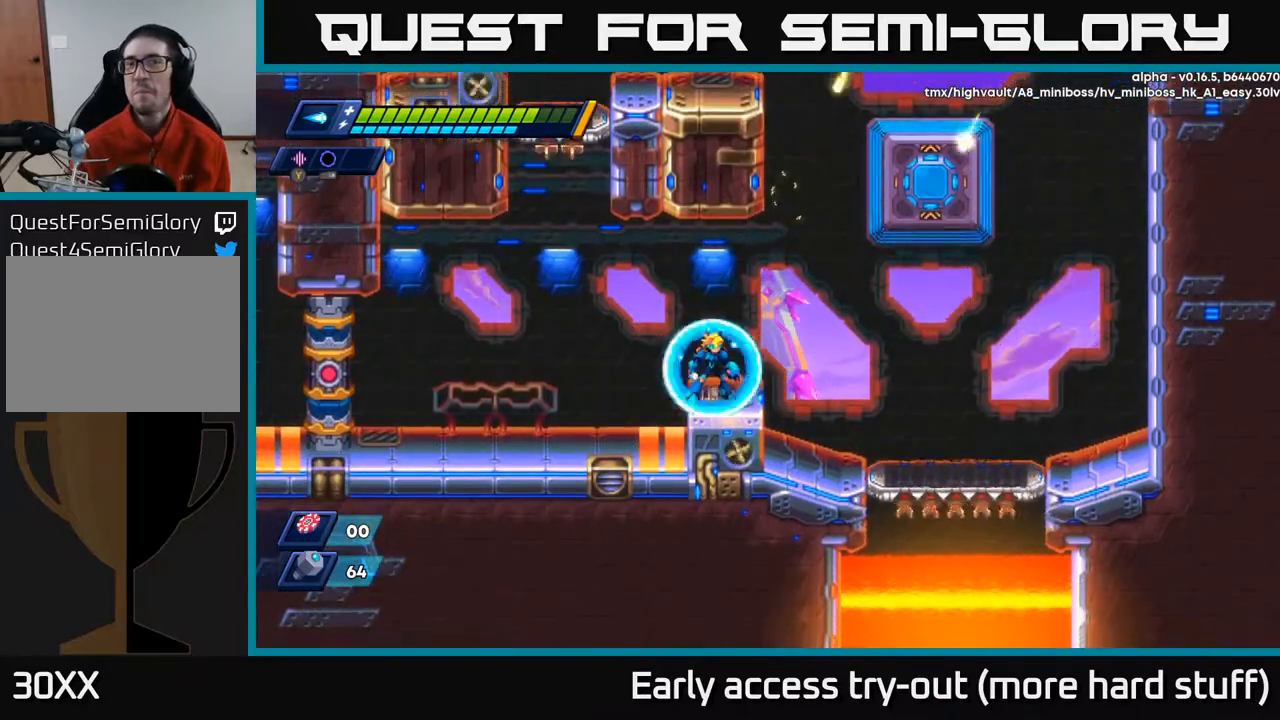
{"buttons": ["DPAD_RIGHT"], "right_stick": "center", "events": [[350, "DPAD_RIGHT", "down"]]}